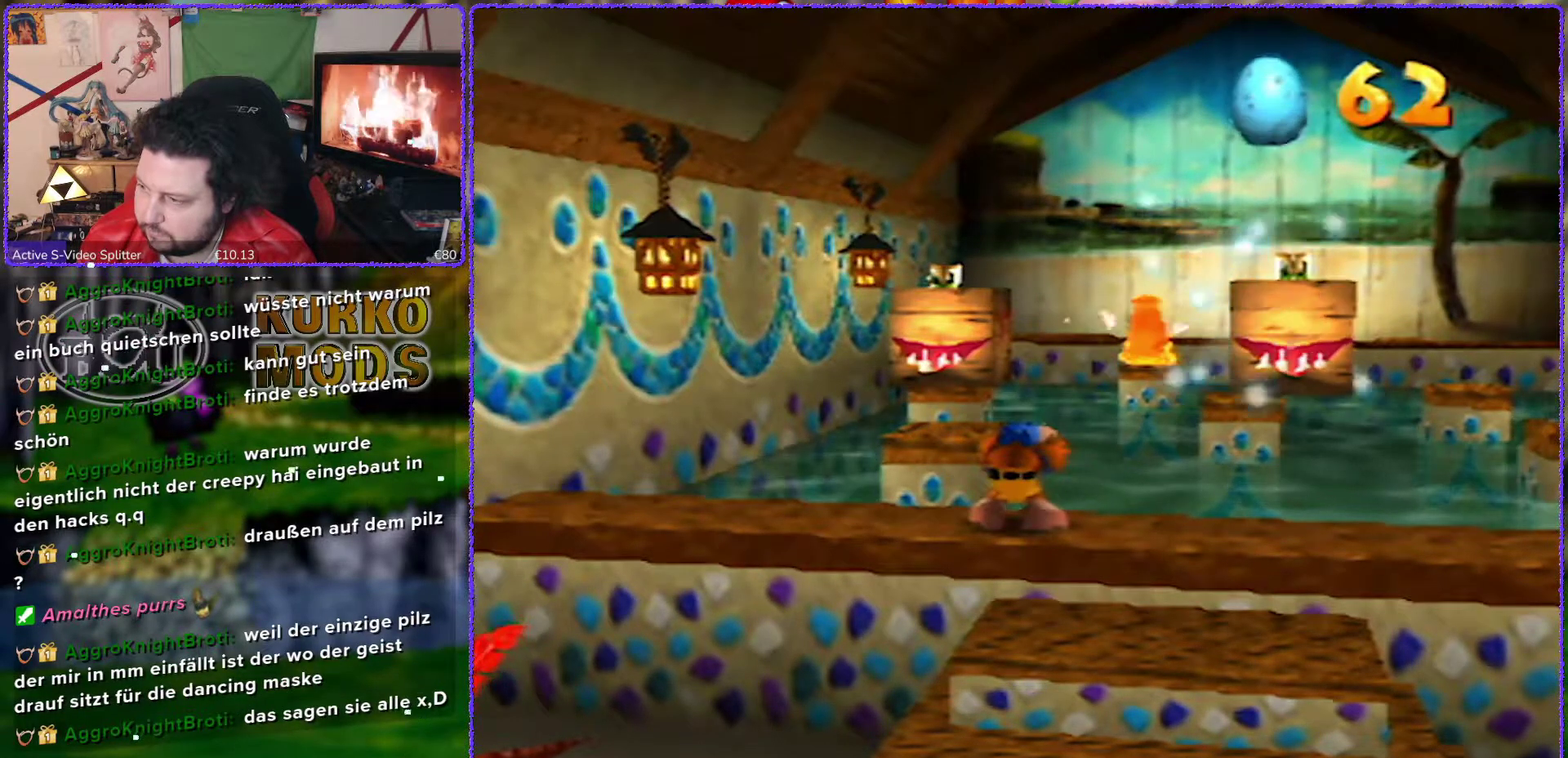
Gameplay with a controller (Nintendo layout); each line is a JSON object with the inputs held at the frame after it. "events" lists button and stick changes between this image and that frame as [ms after this image, input, new state], when the widget could be followed in between. Not read: L3 R3.
{"buttons": ["Z"], "left_stick": "center", "events": []}
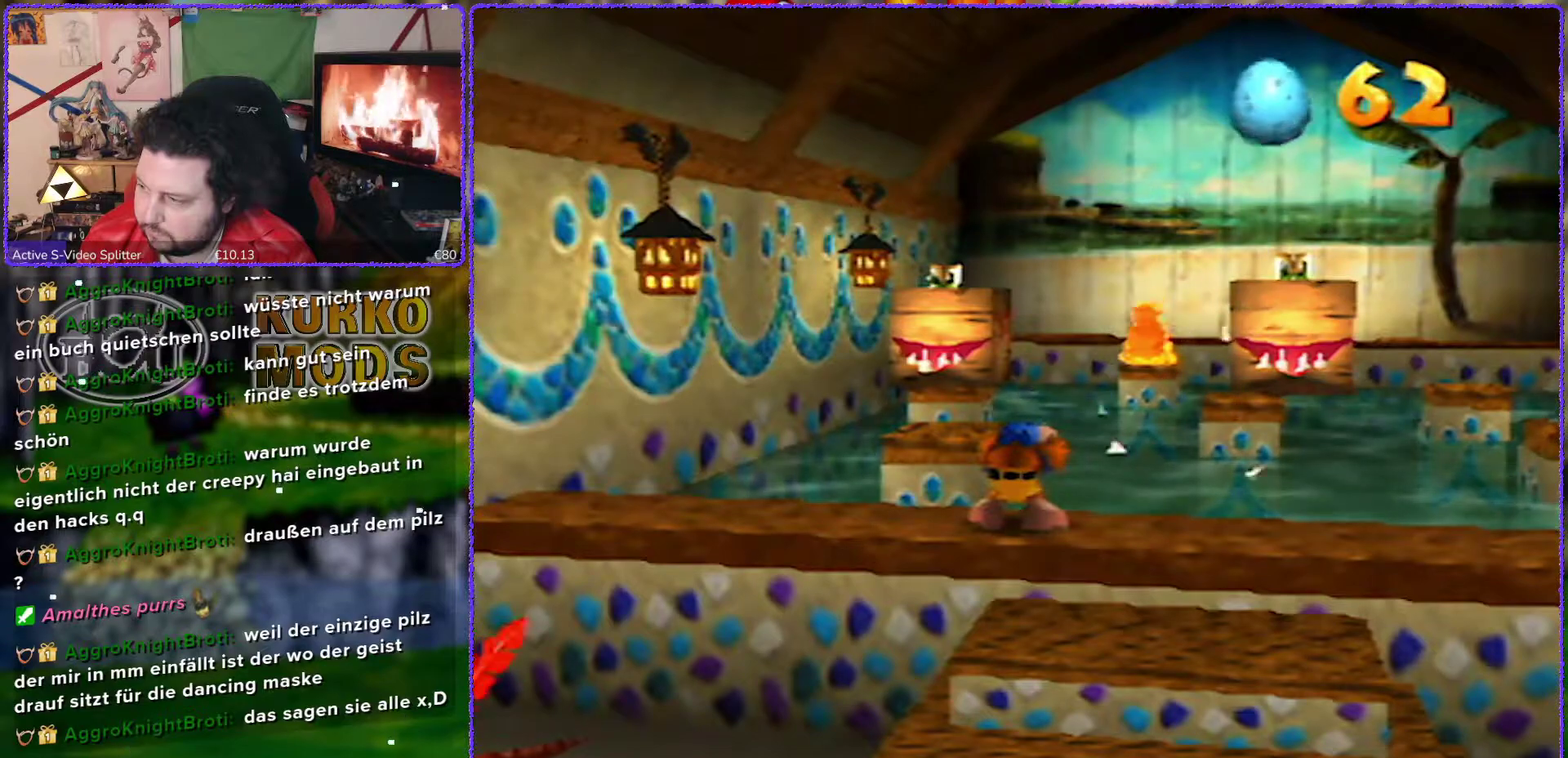
{"buttons": ["Z", "C_UP"], "left_stick": "center", "events": [[483, "C_UP", "down"]]}
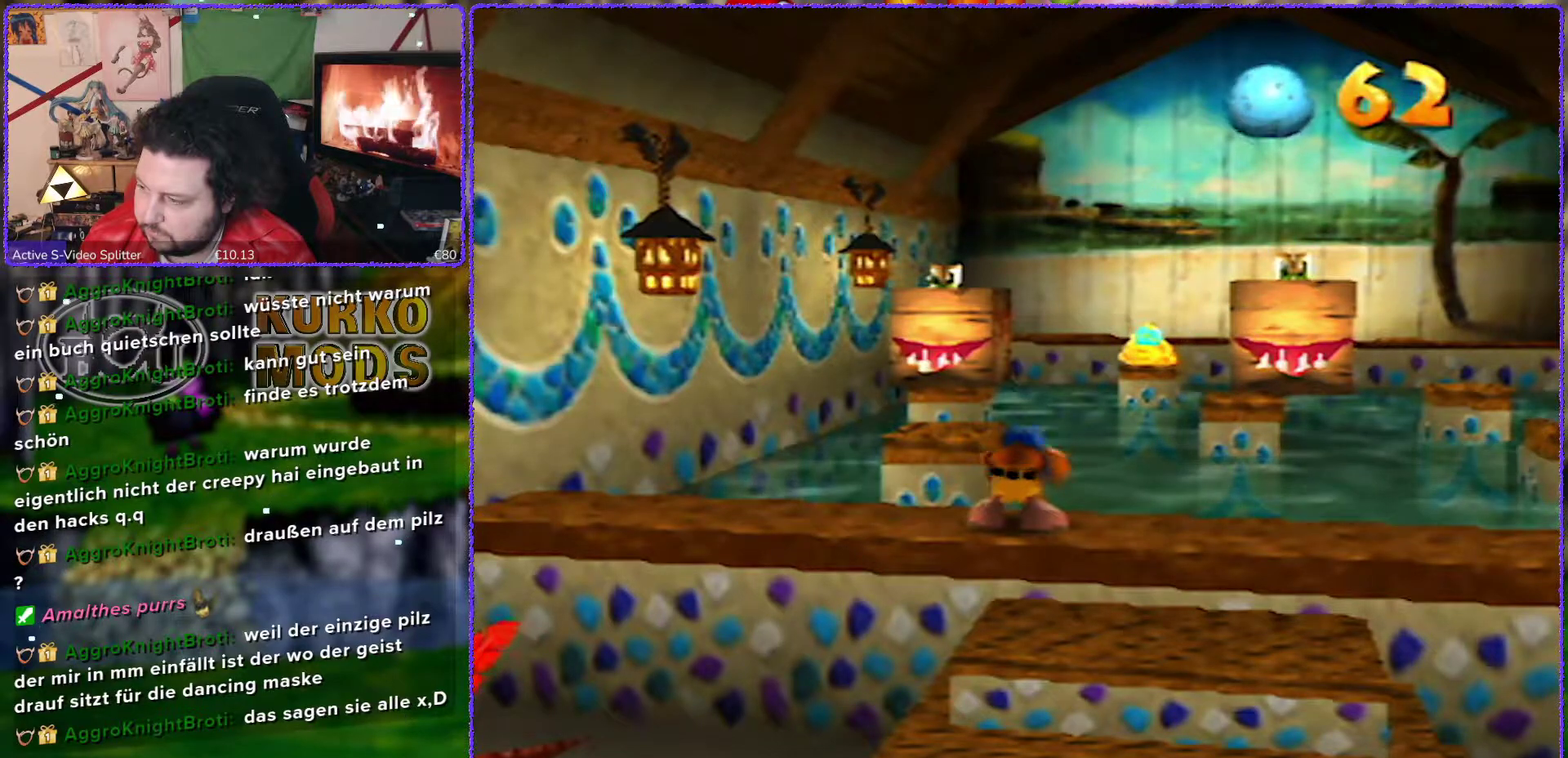
{"buttons": ["Z"], "left_stick": "center", "events": [[67, "C_UP", "up"]]}
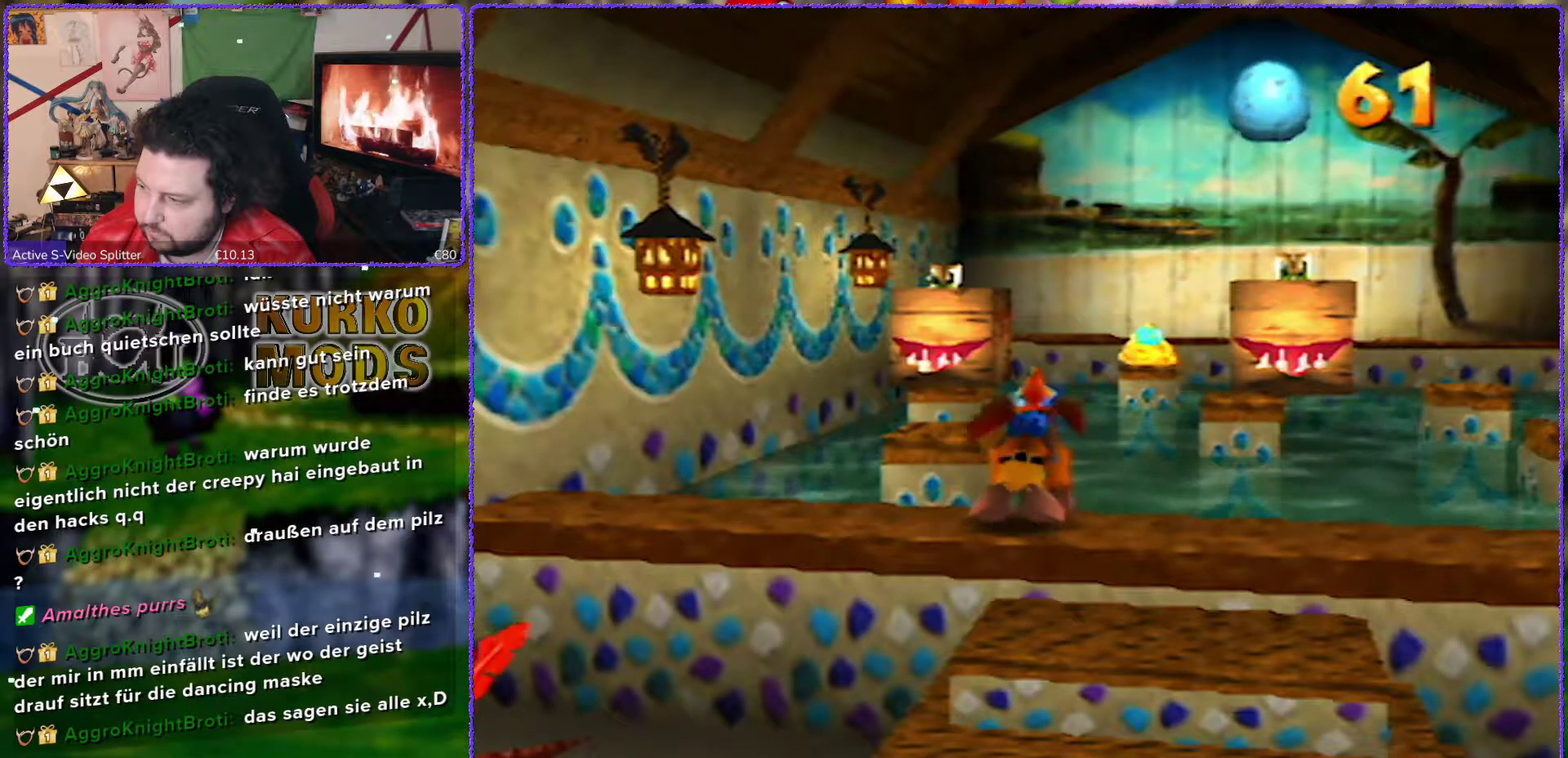
{"buttons": ["Z"], "left_stick": "center", "events": []}
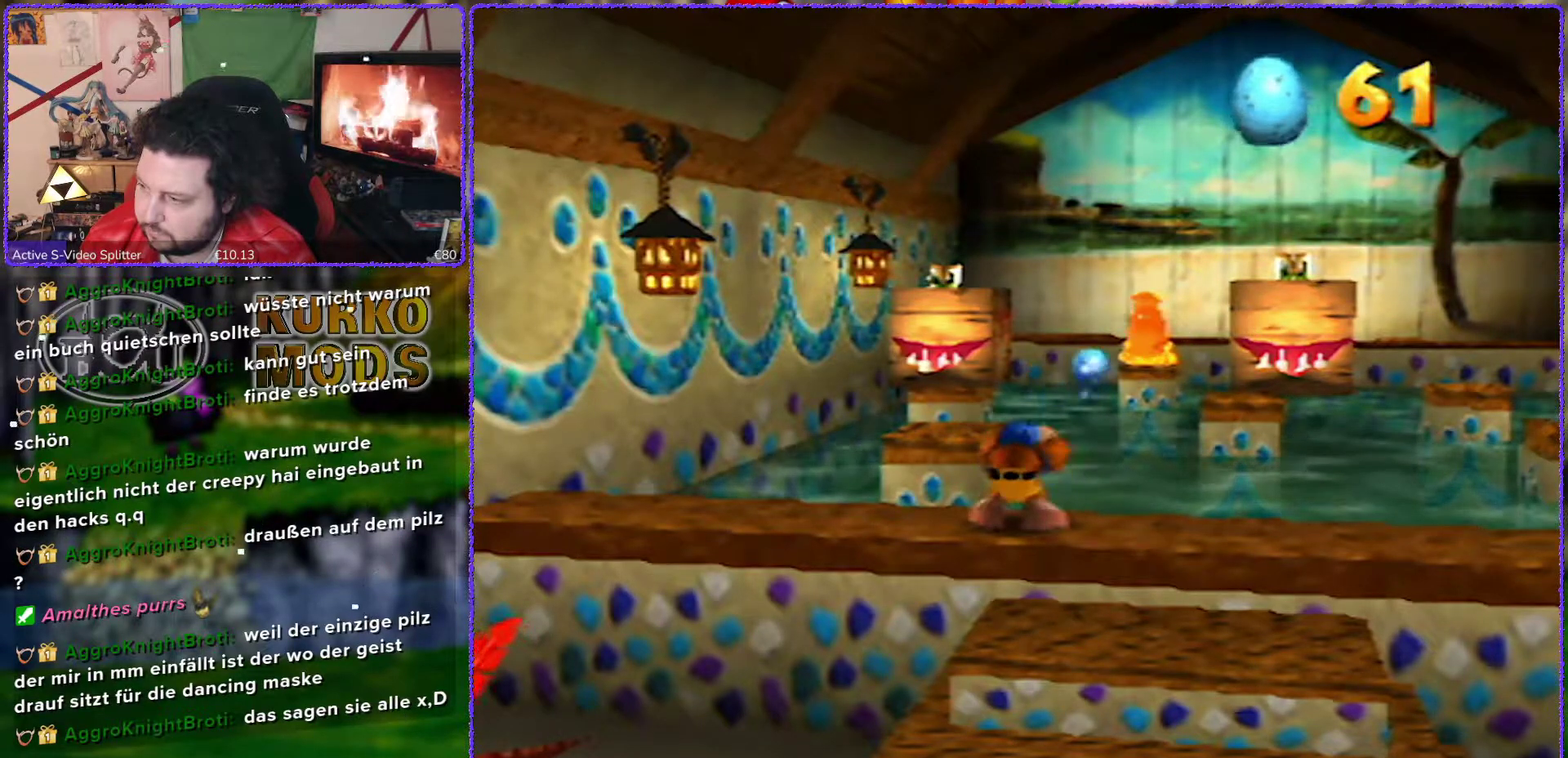
{"buttons": ["Z"], "left_stick": "center", "events": []}
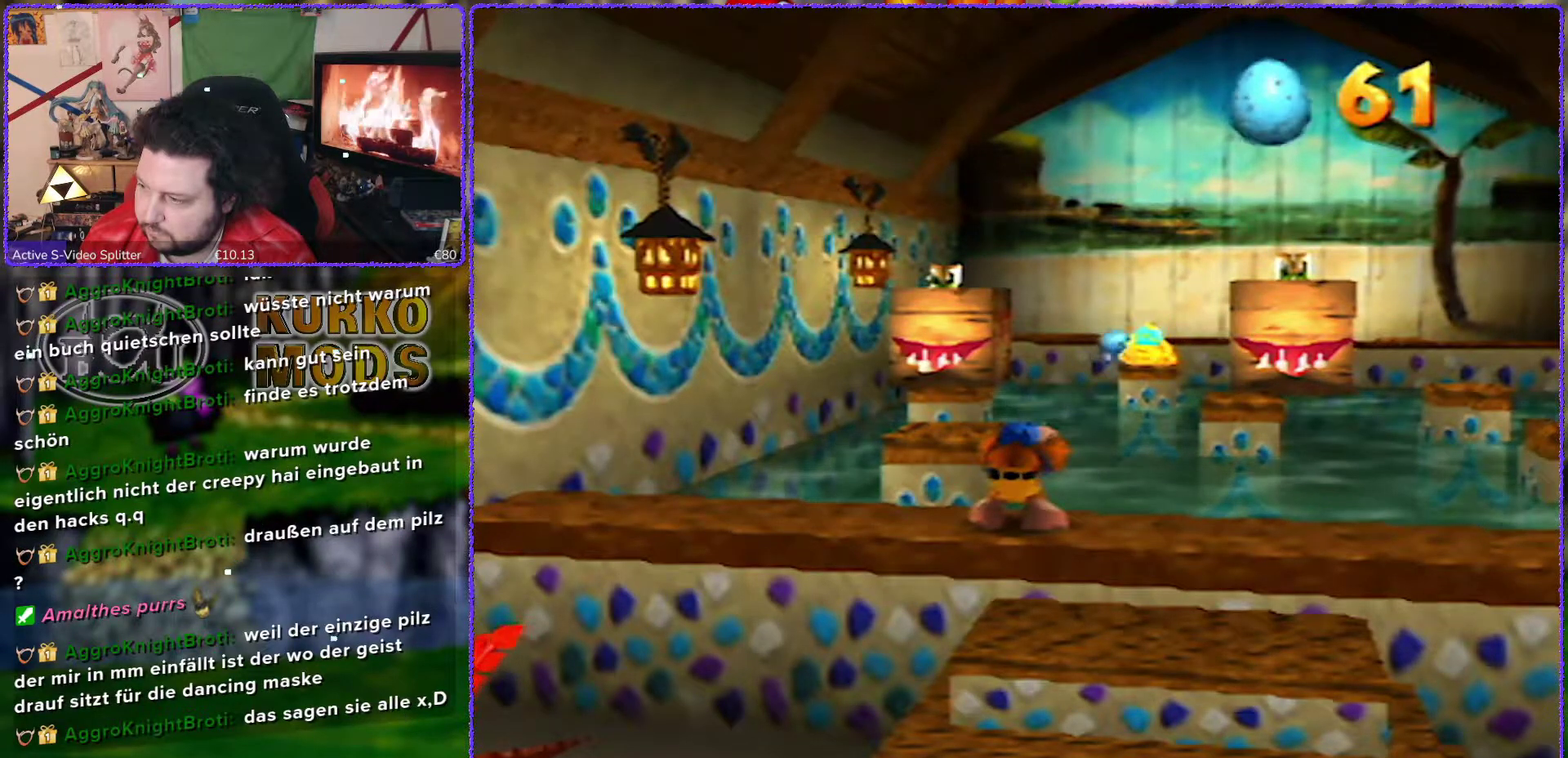
{"buttons": ["Z"], "left_stick": "center", "events": []}
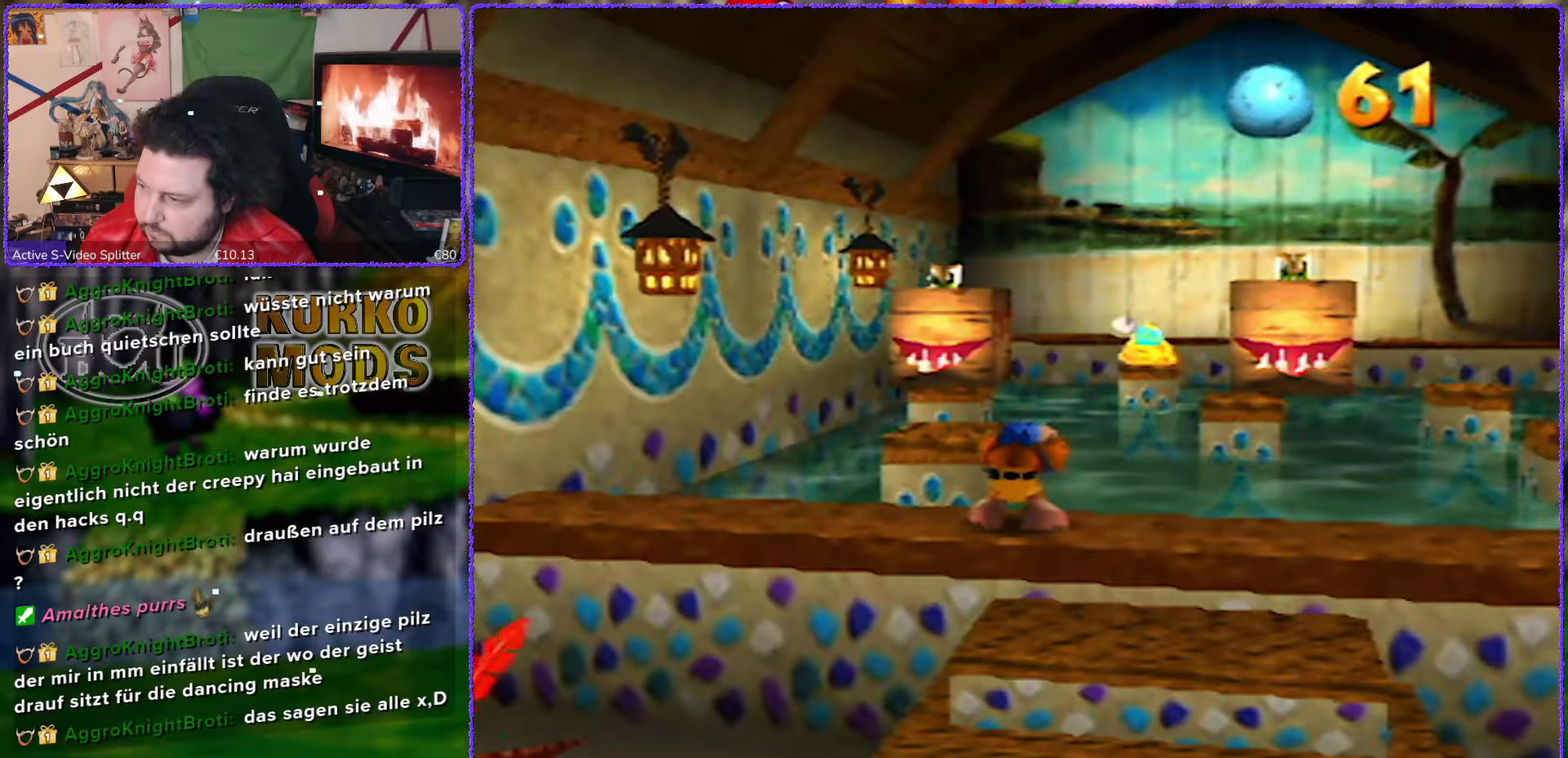
{"buttons": ["Z"], "left_stick": "center", "events": []}
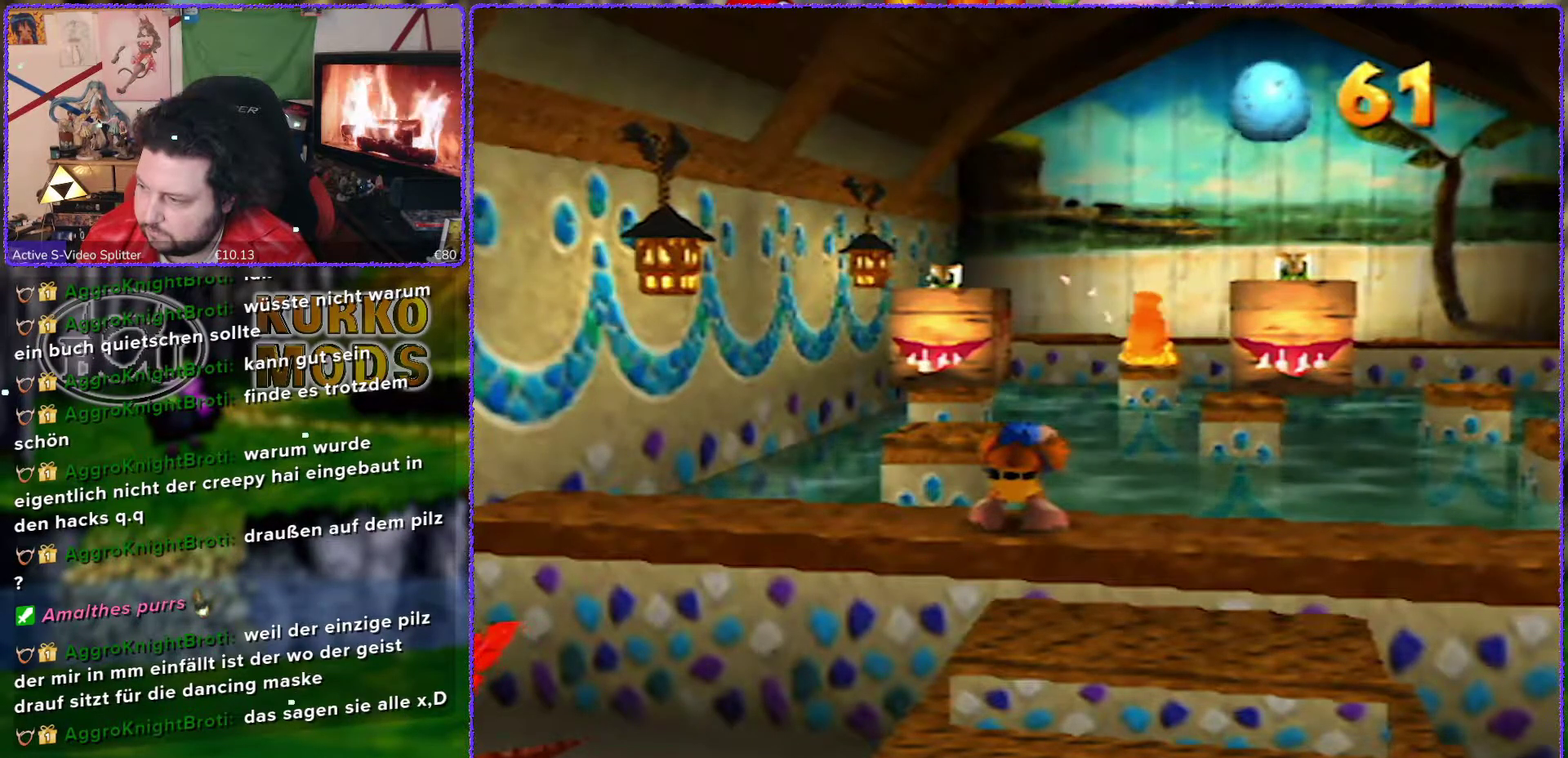
{"buttons": ["Z"], "left_stick": "center", "events": []}
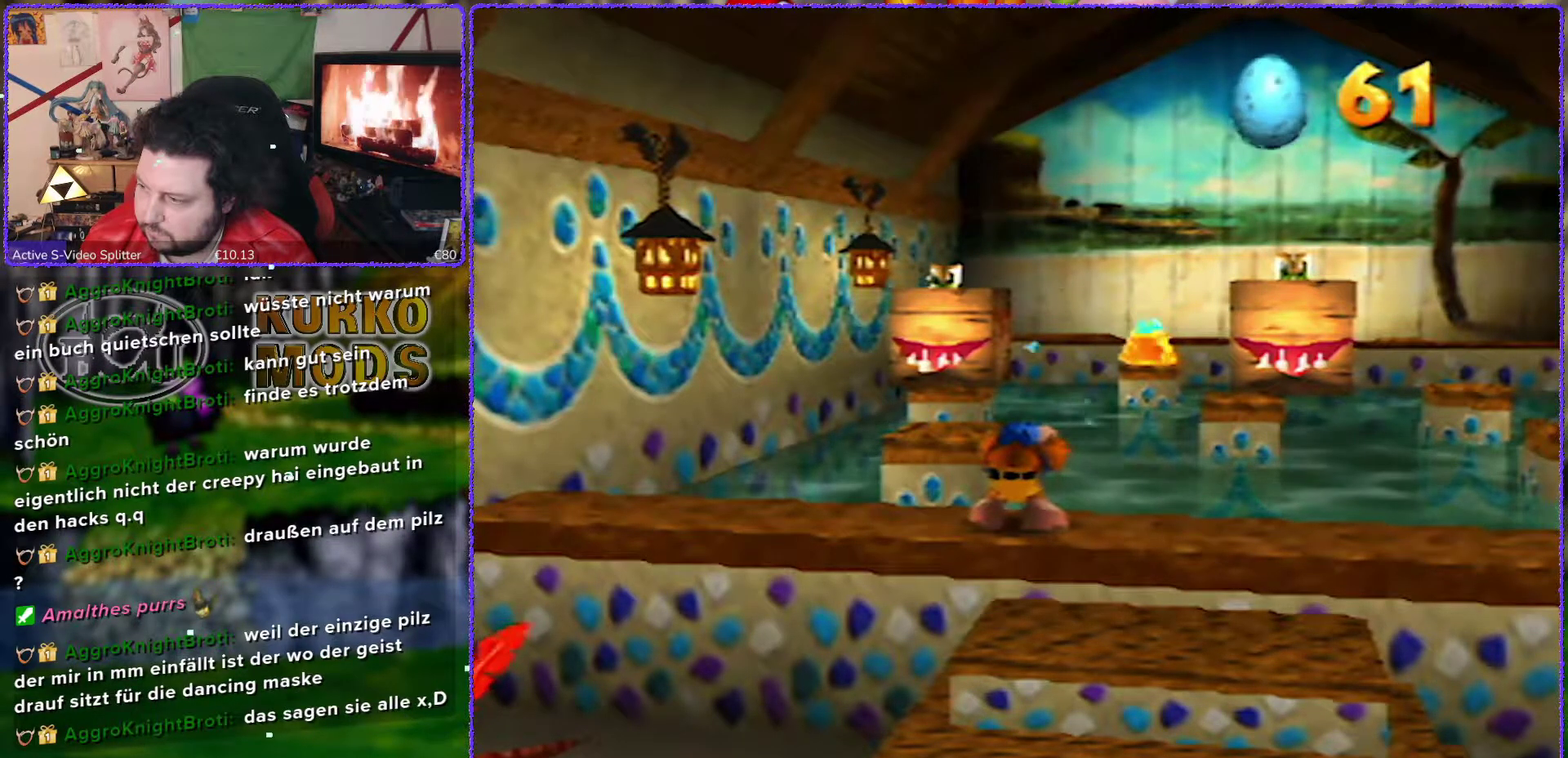
{"buttons": ["Z"], "left_stick": "center", "events": [[83, "C_UP", "down"], [183, "C_UP", "up"]]}
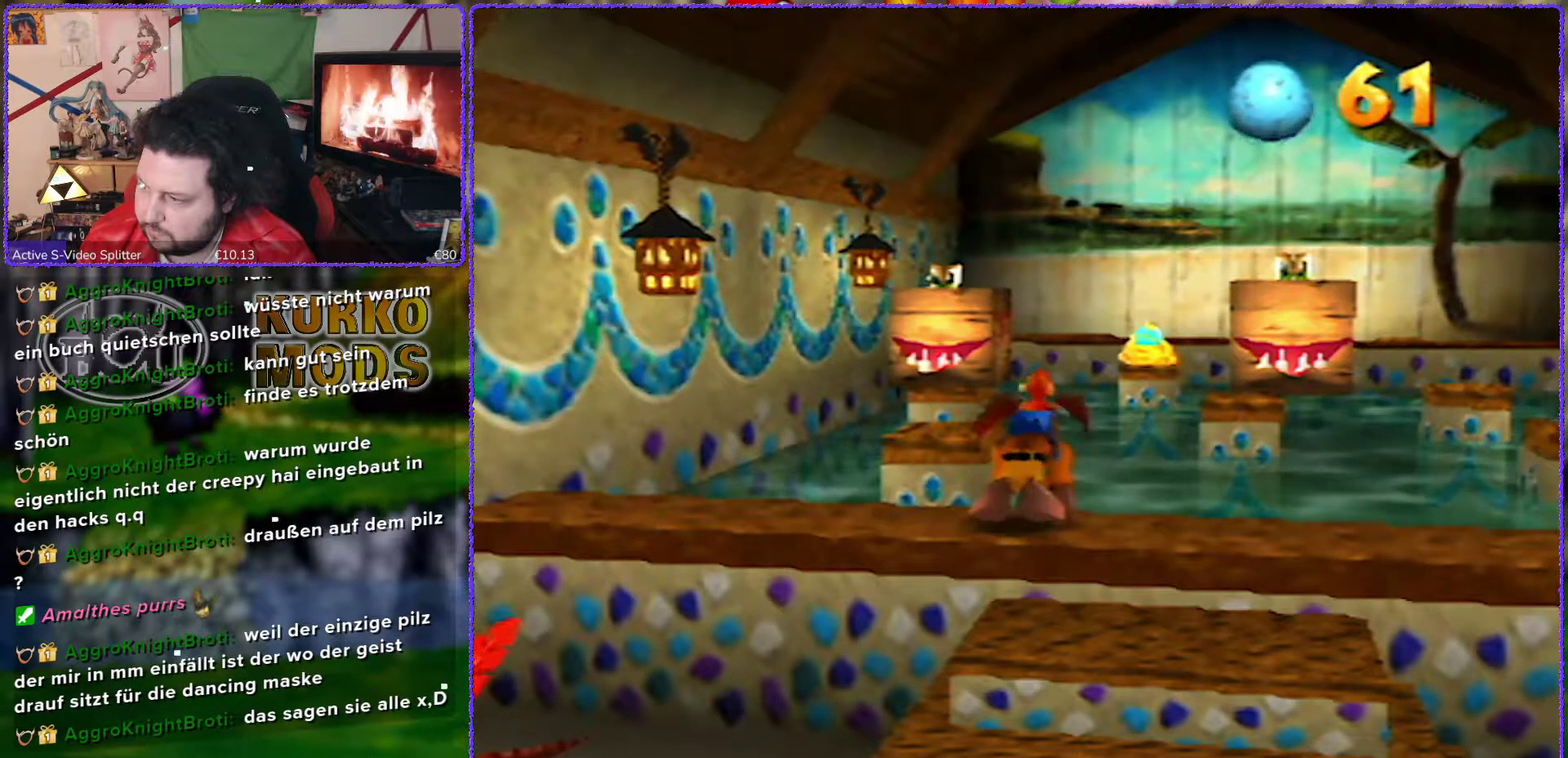
{"buttons": ["Z"], "left_stick": "center", "events": []}
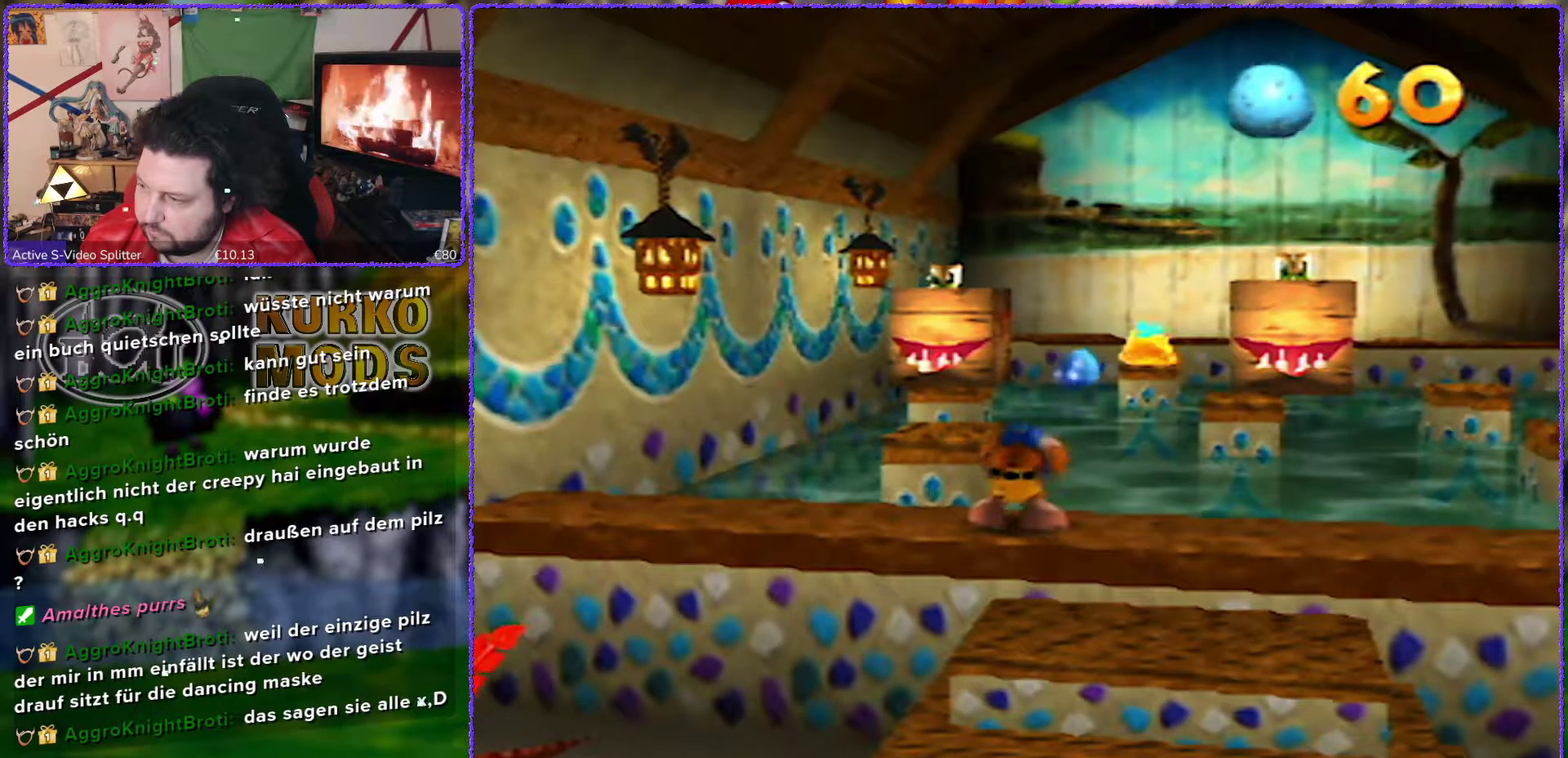
{"buttons": ["Z"], "left_stick": "center", "events": []}
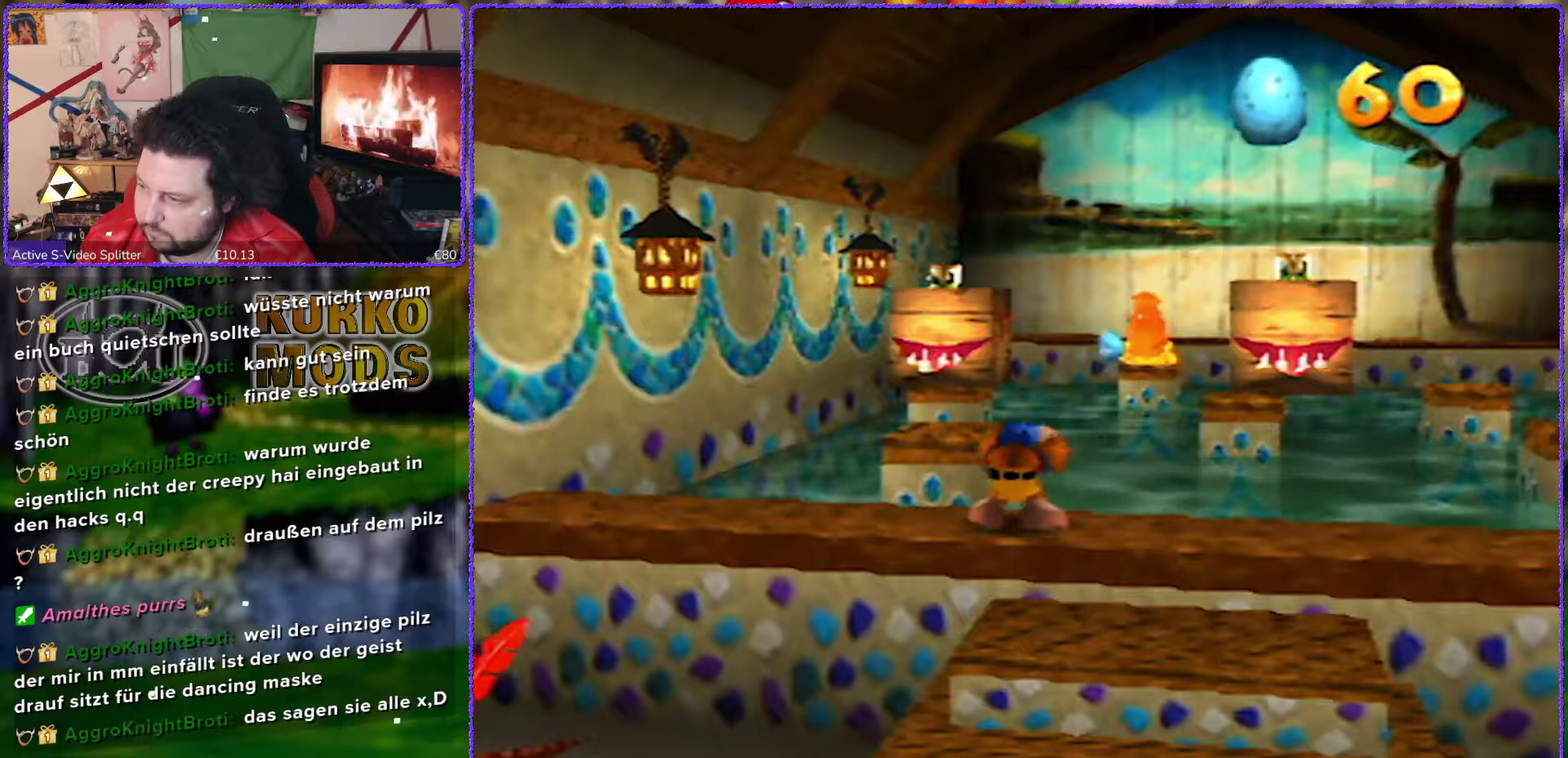
{"buttons": ["Z"], "left_stick": "center", "events": []}
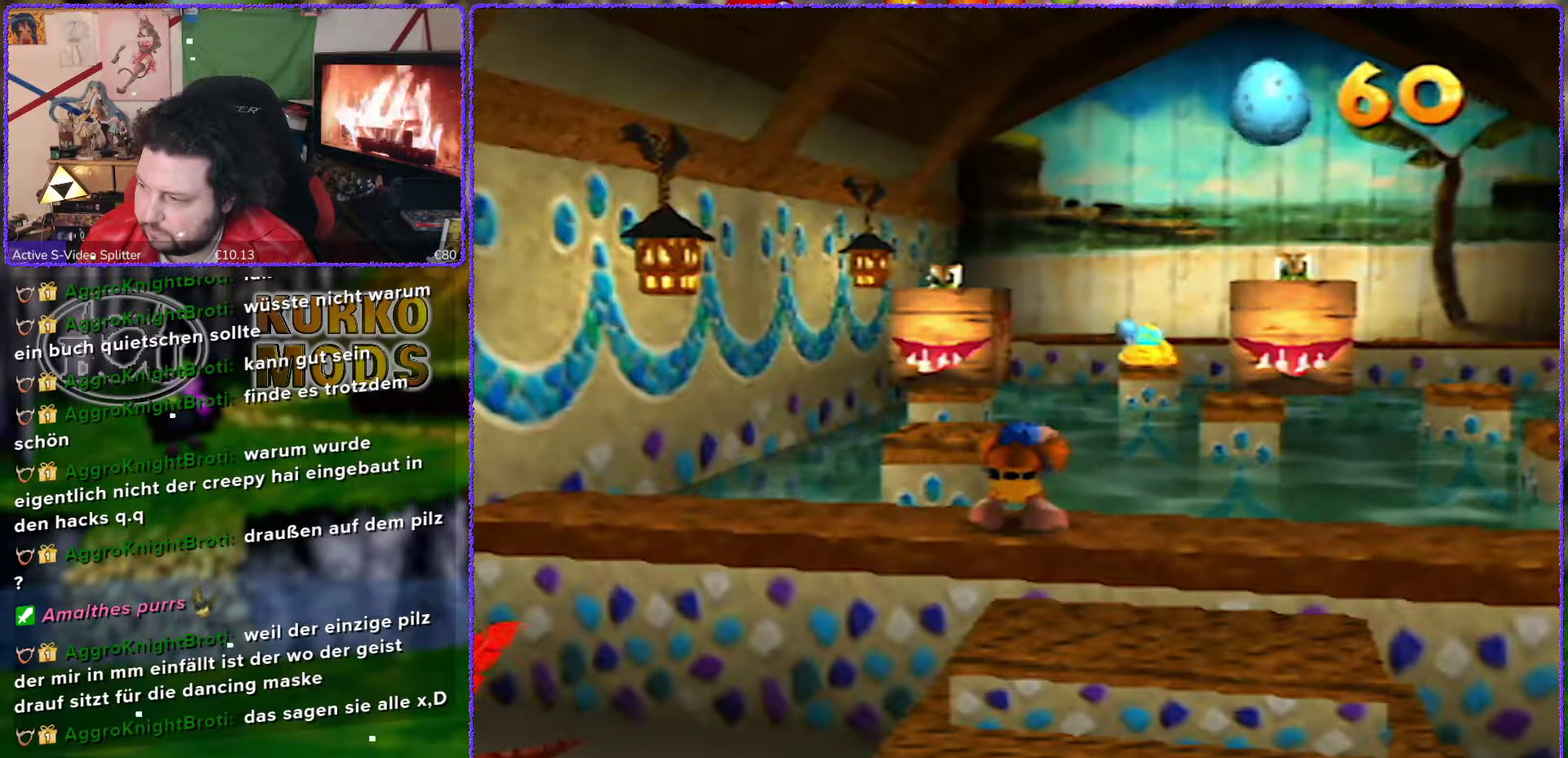
{"buttons": ["Z"], "left_stick": "center", "events": []}
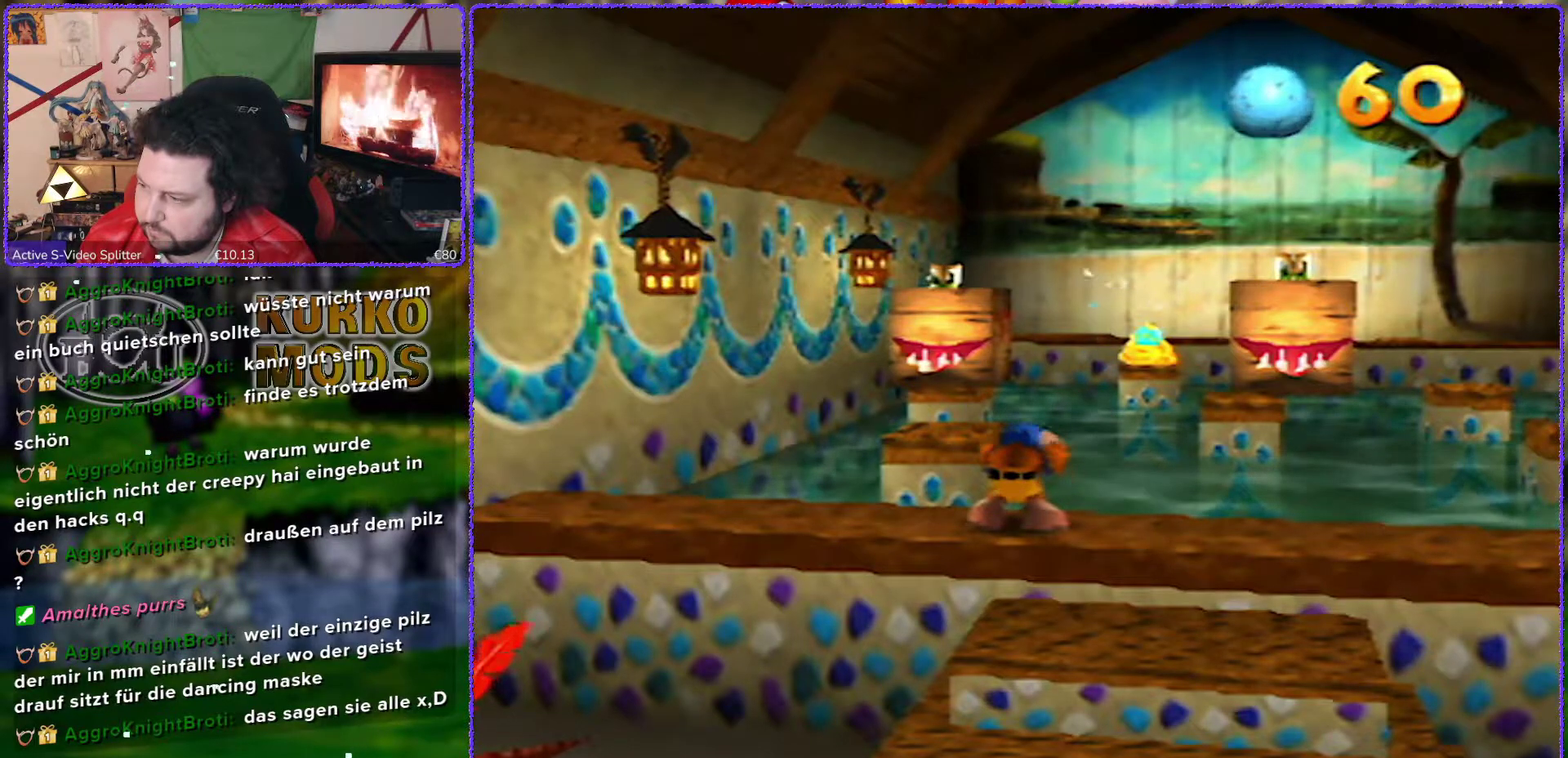
{"buttons": ["Z"], "left_stick": "center", "events": [[33, "C_UP", "down"], [133, "C_UP", "up"]]}
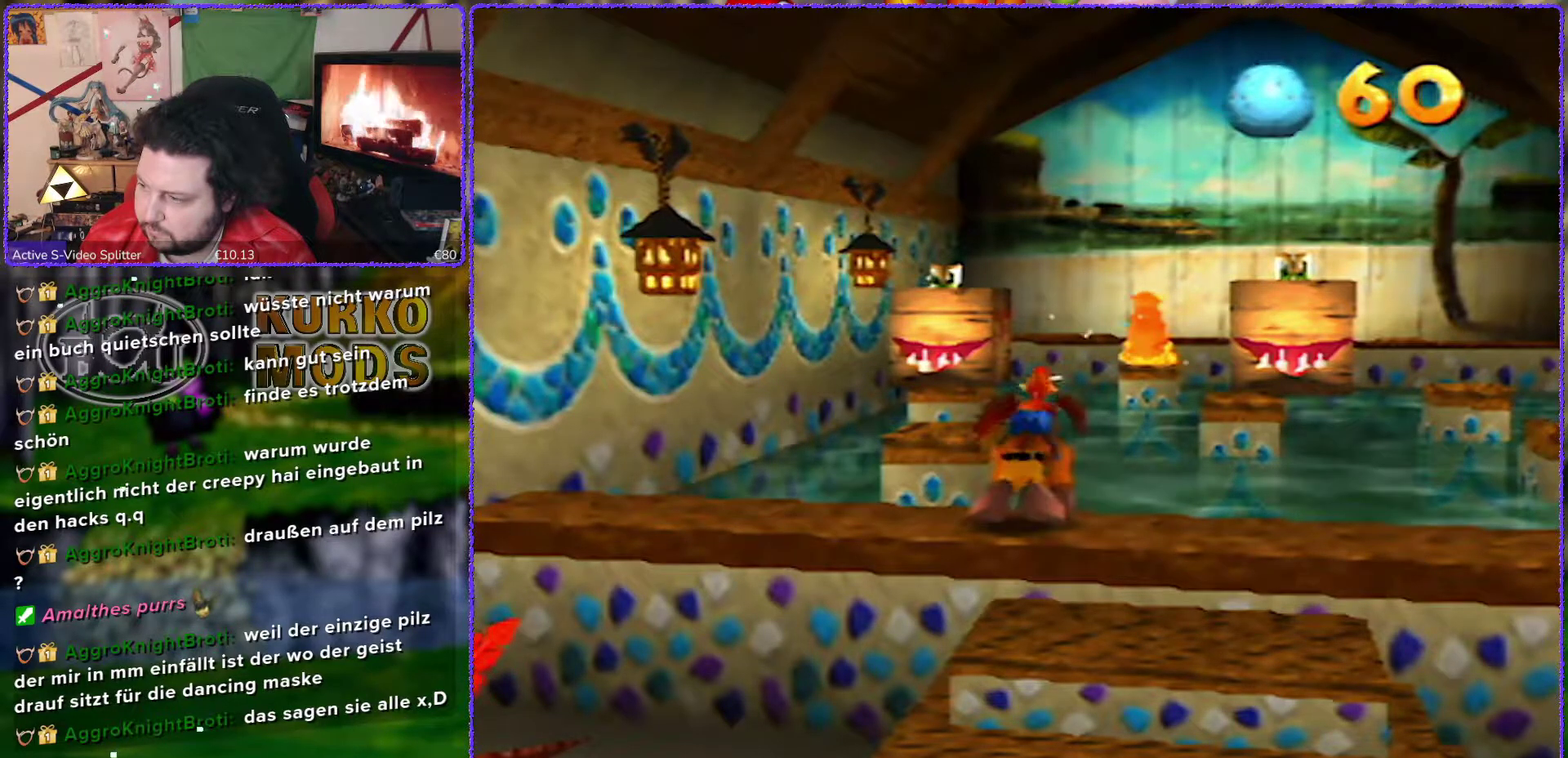
{"buttons": ["Z"], "left_stick": "center", "events": []}
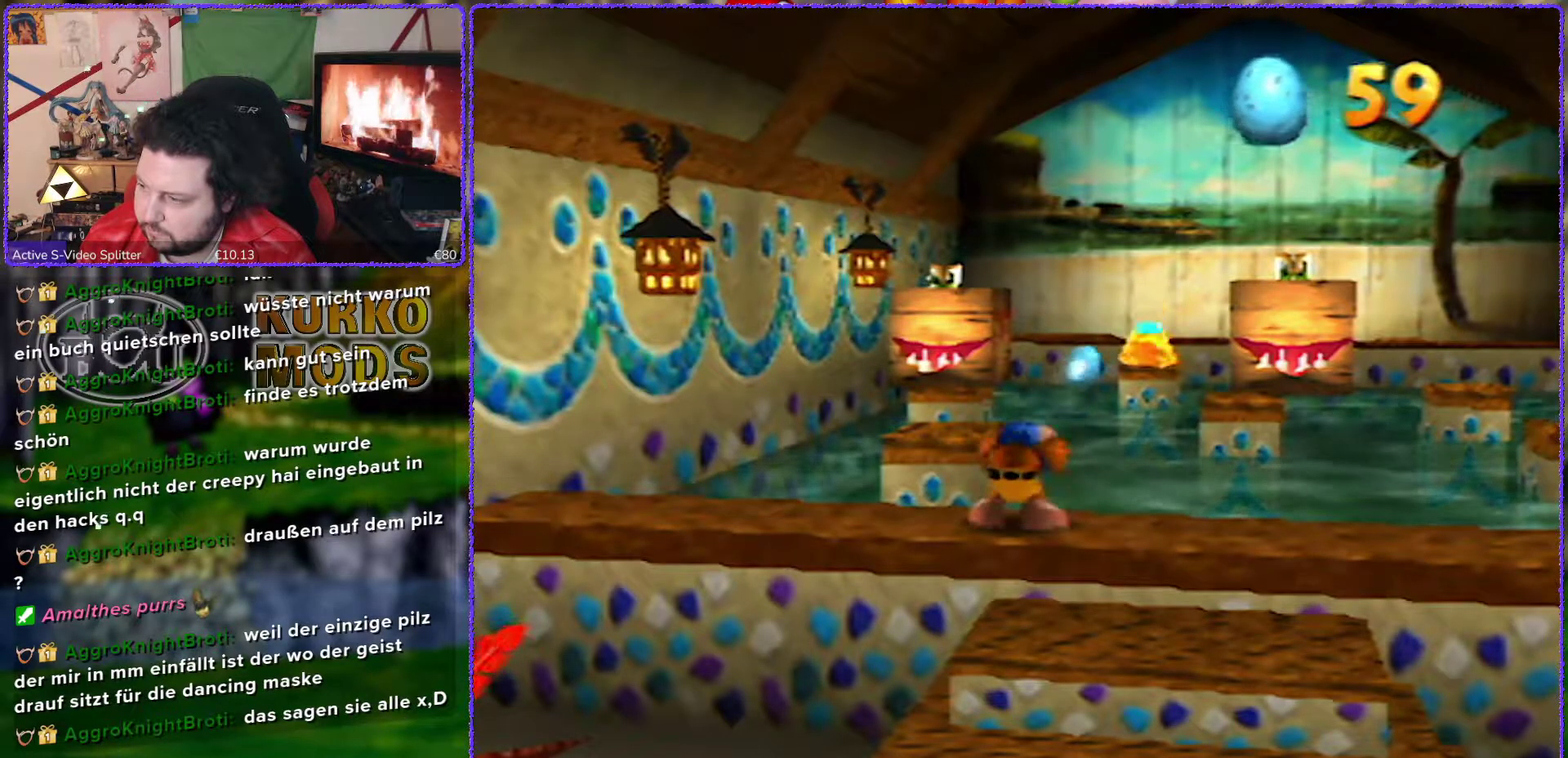
{"buttons": ["Z"], "left_stick": "center", "events": []}
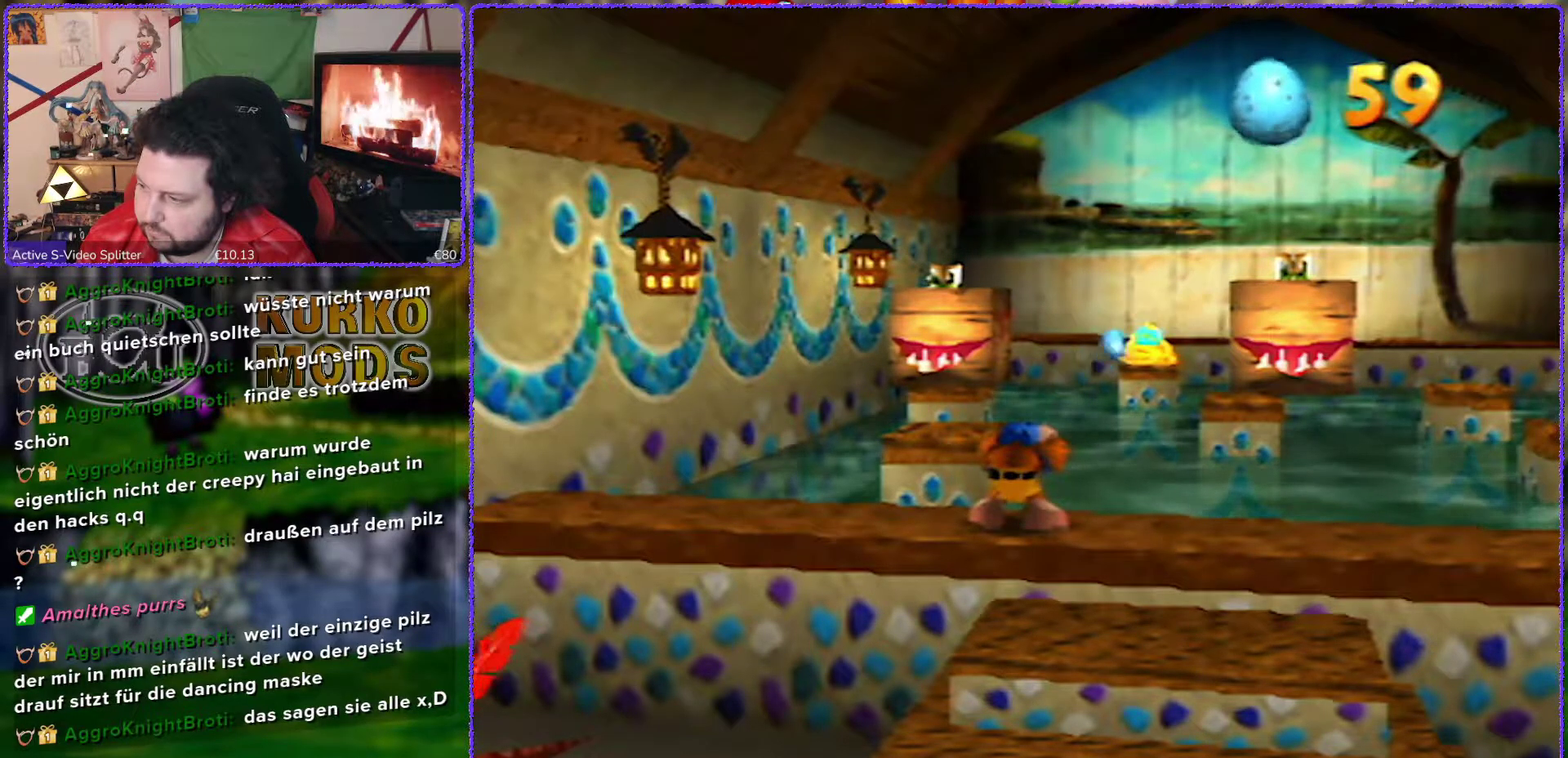
{"buttons": ["Z"], "left_stick": "center", "events": []}
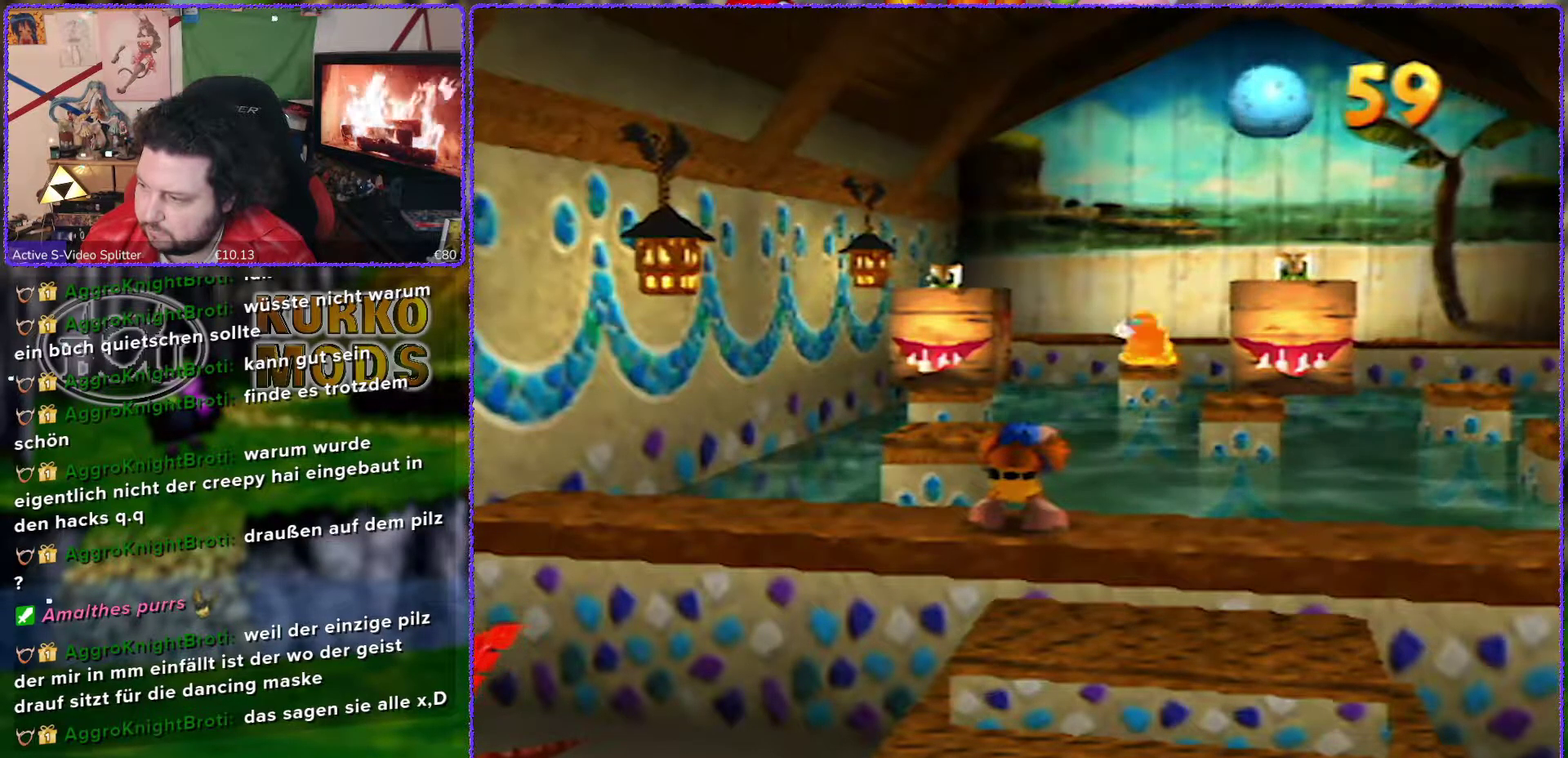
{"buttons": ["Z"], "left_stick": "center", "events": []}
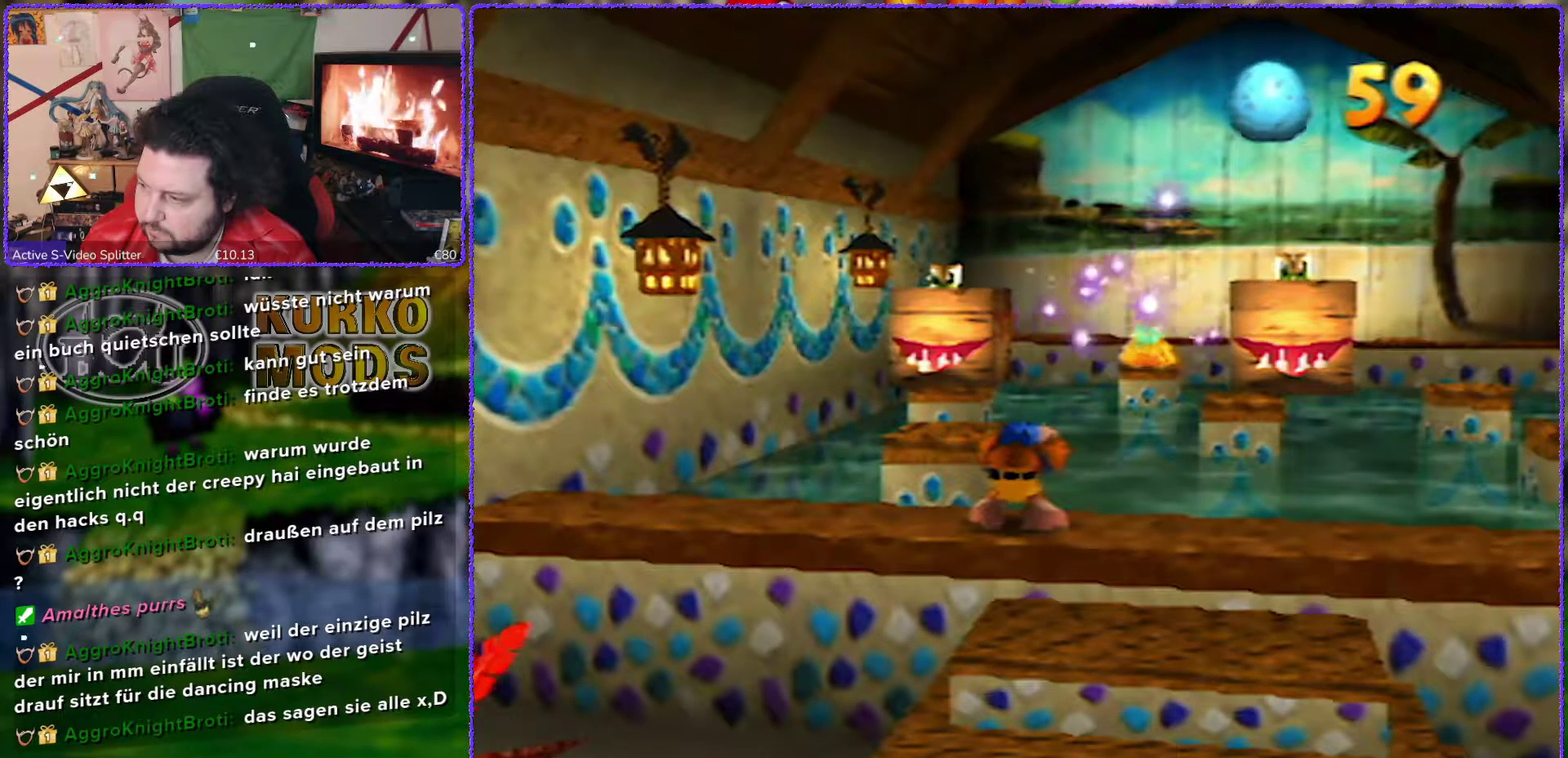
{"buttons": [], "left_stick": "center", "events": [[167, "Z", "up"]]}
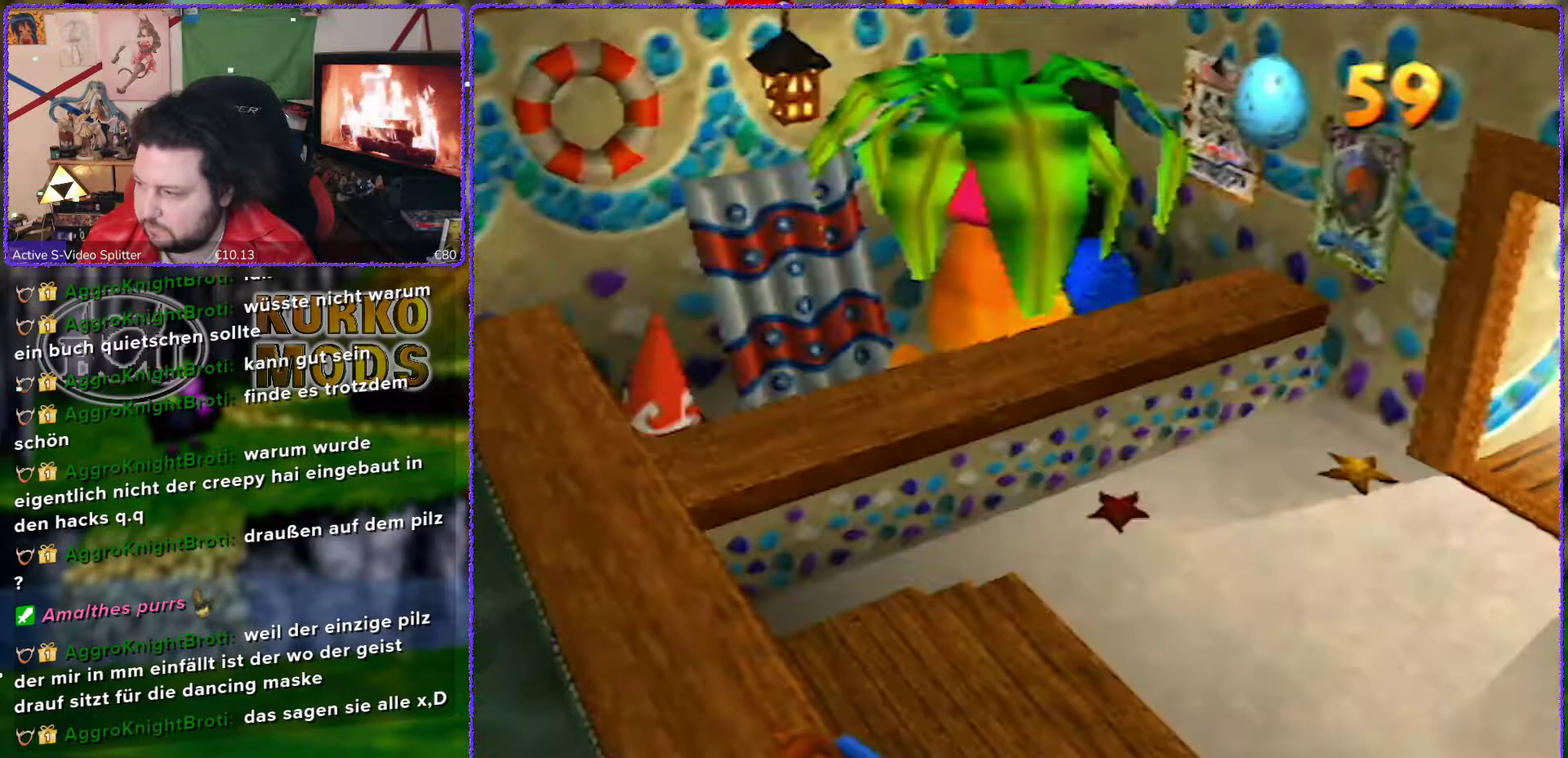
{"buttons": [], "left_stick": "center", "events": []}
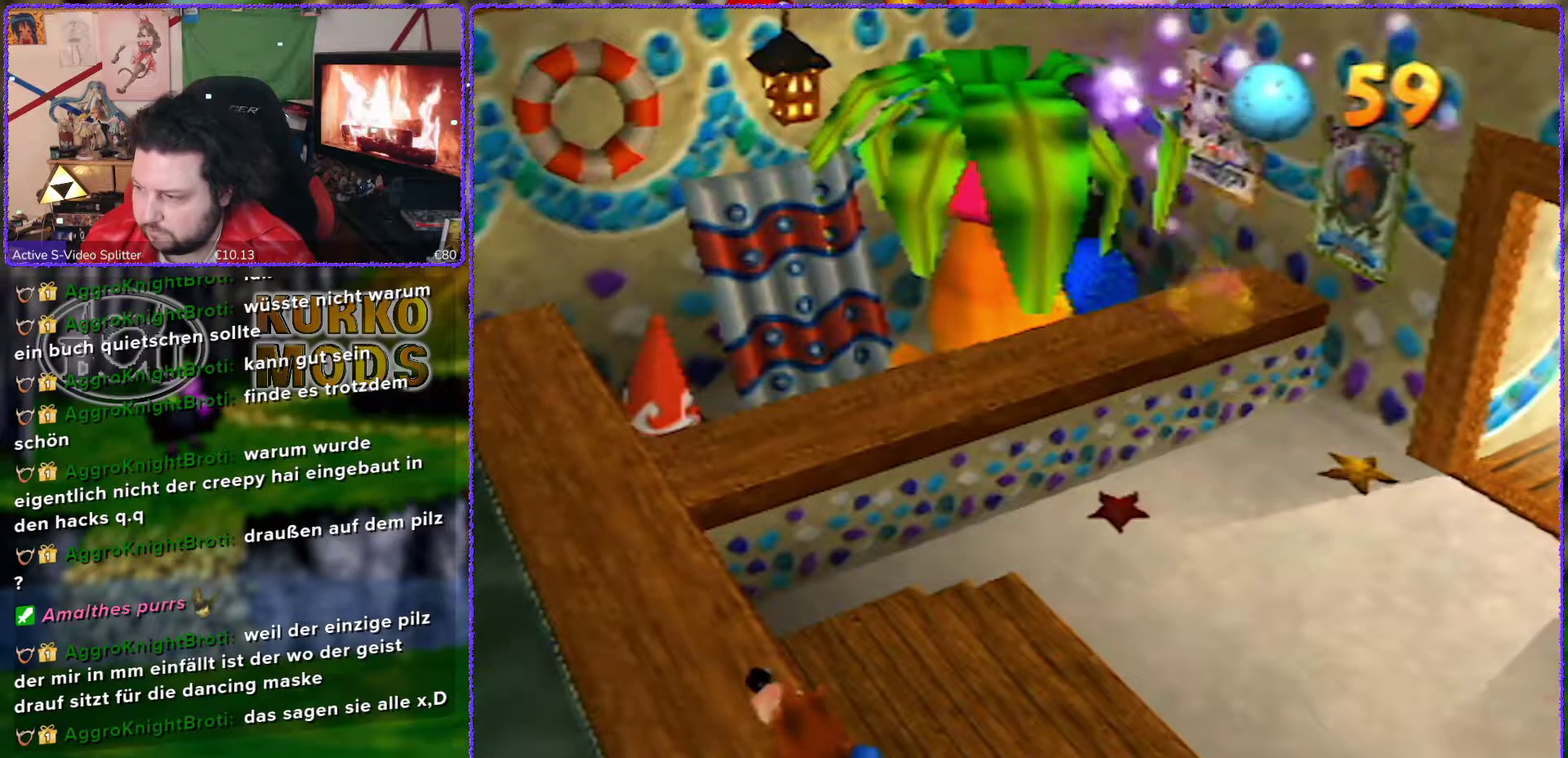
{"buttons": [], "left_stick": "center", "events": []}
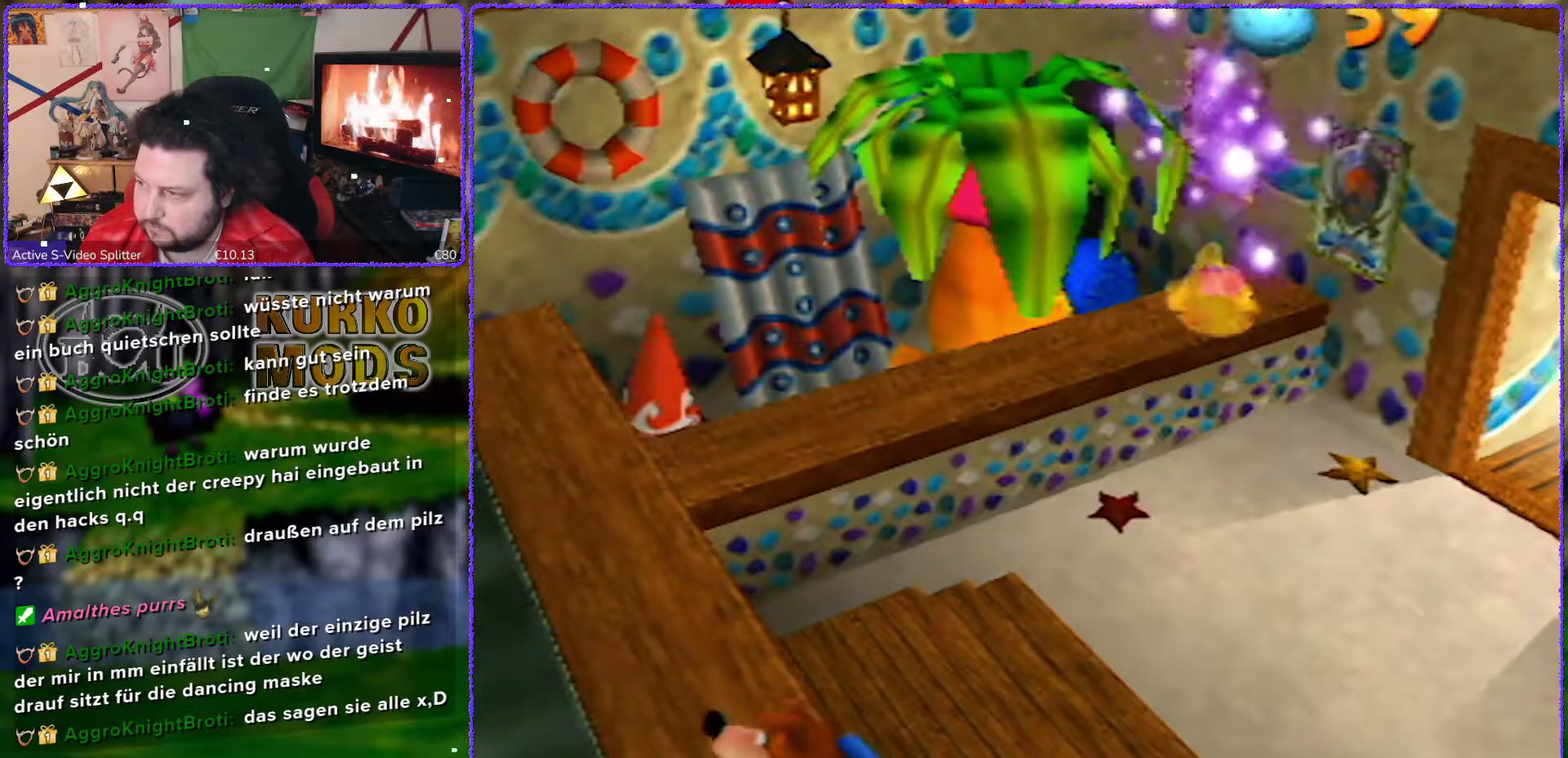
{"buttons": [], "left_stick": "center", "events": []}
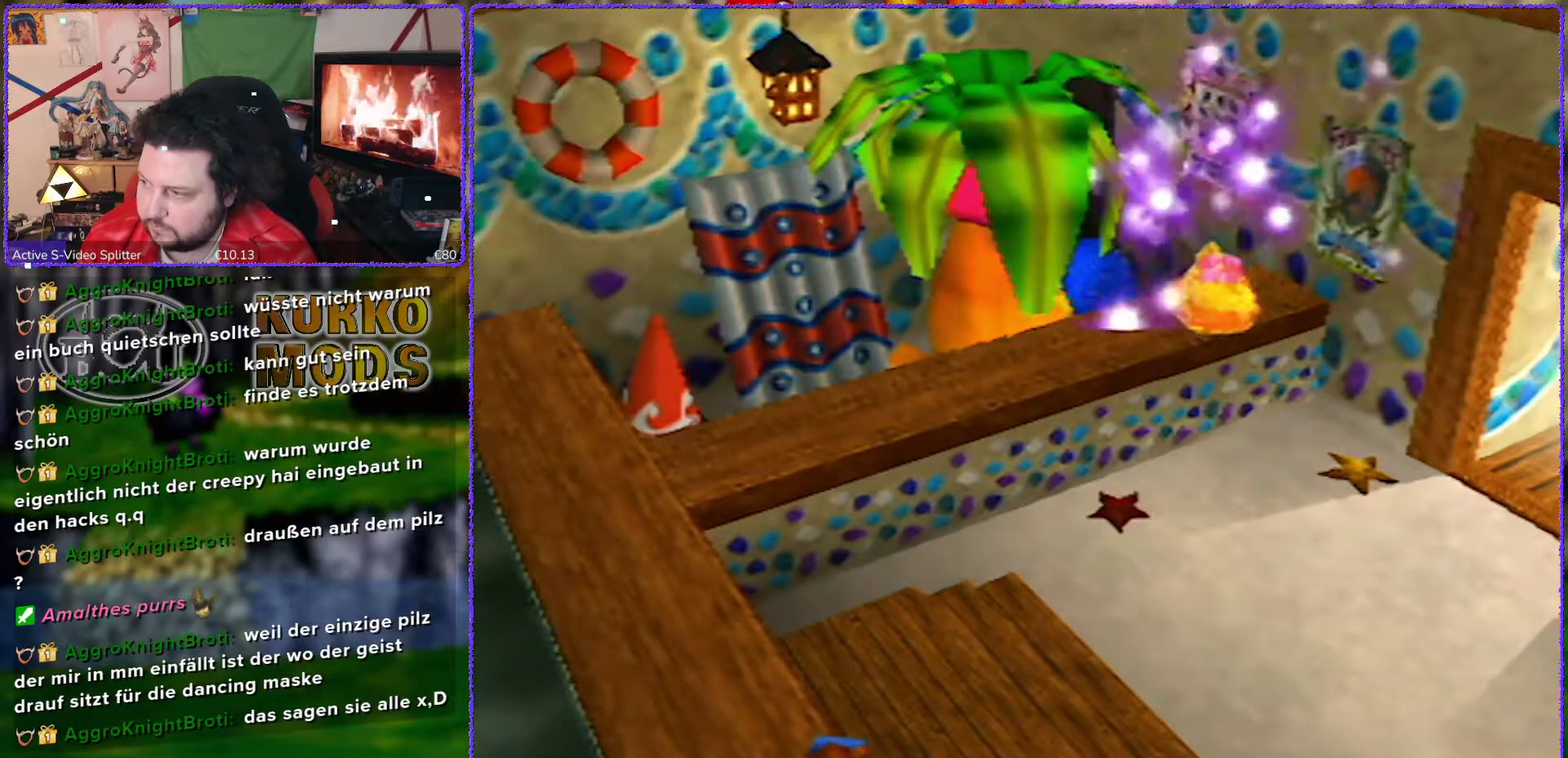
{"buttons": [], "left_stick": "center", "events": []}
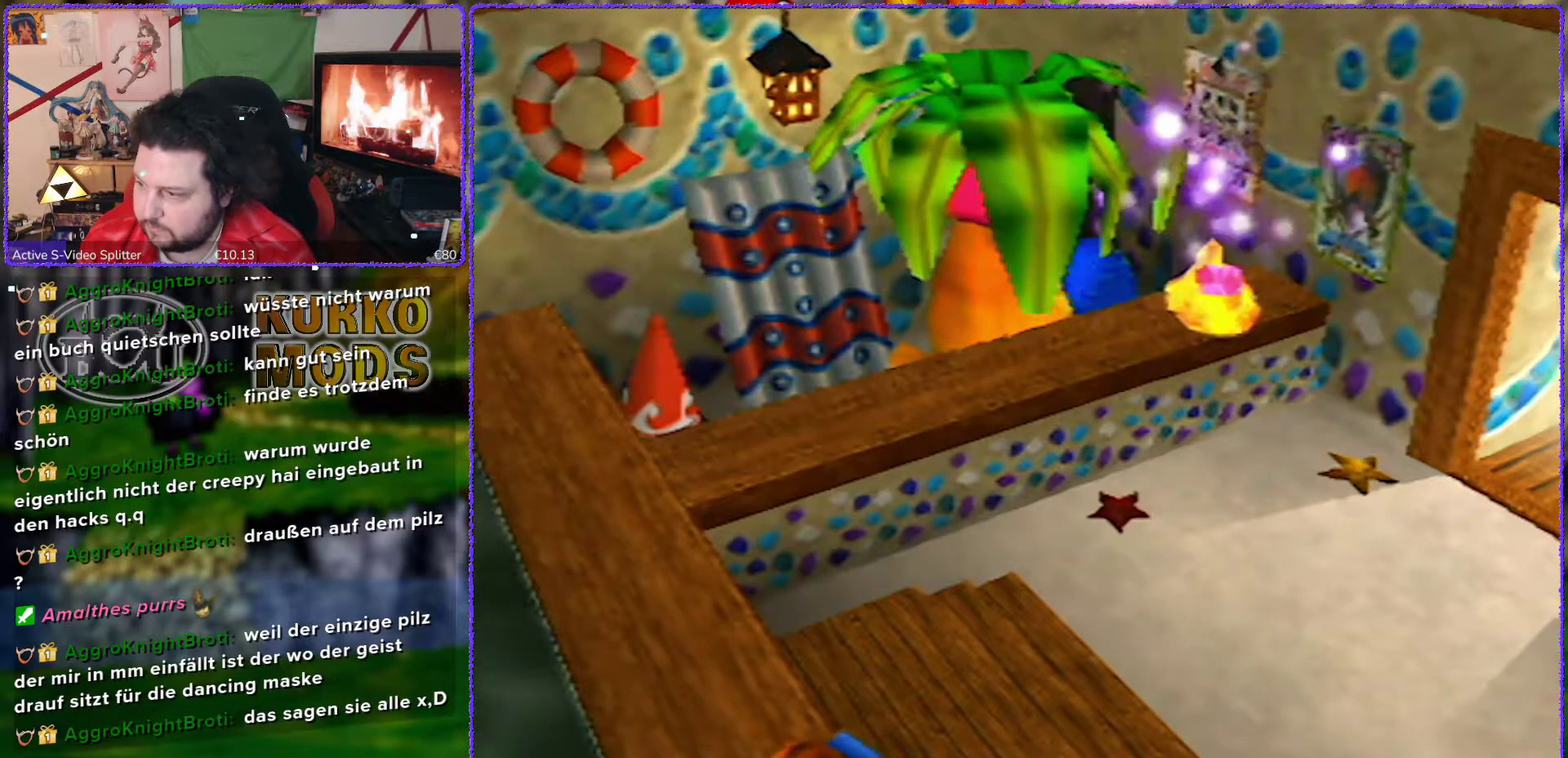
{"buttons": [], "left_stick": "center", "events": []}
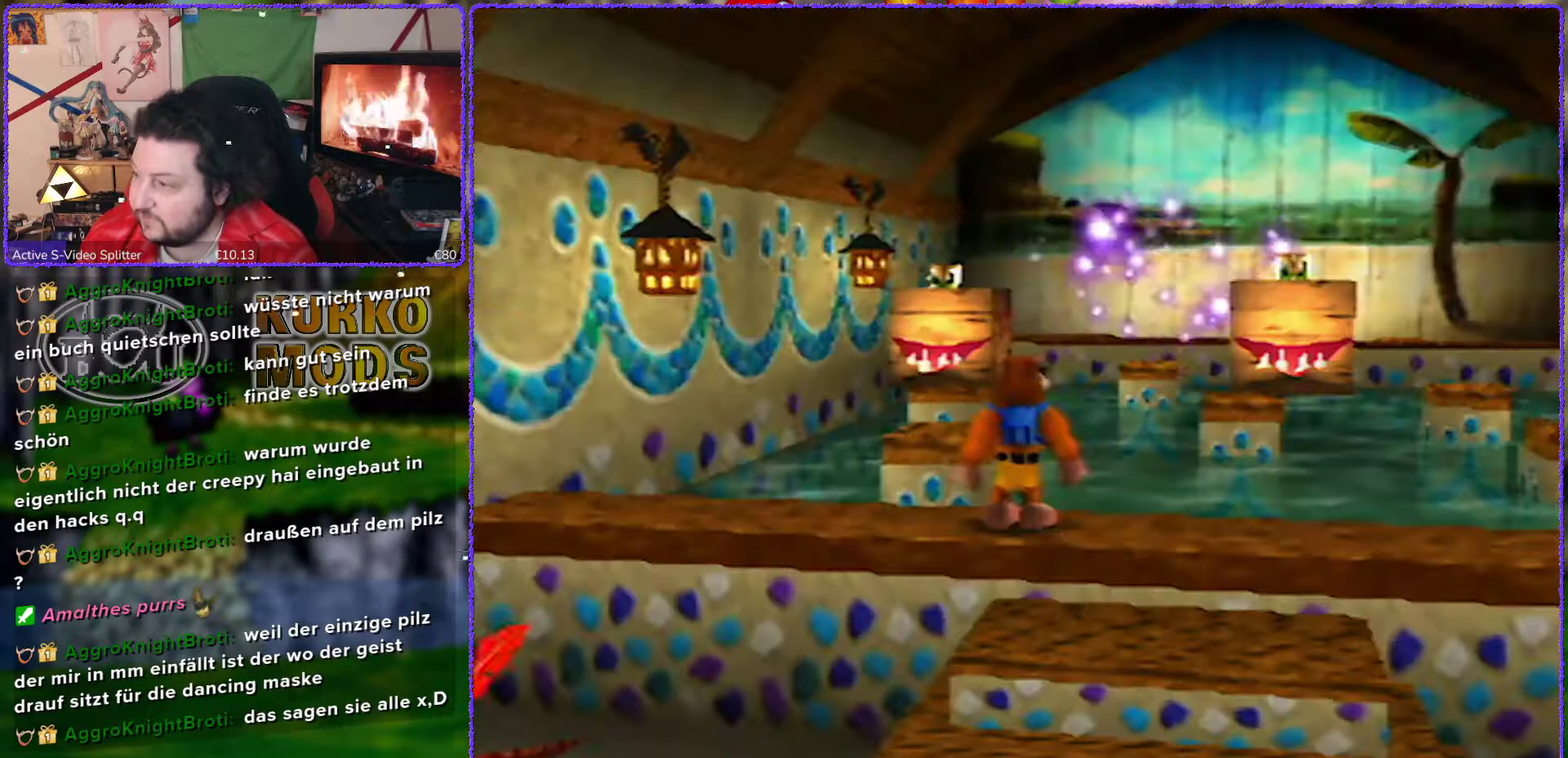
{"buttons": [], "left_stick": "center", "events": []}
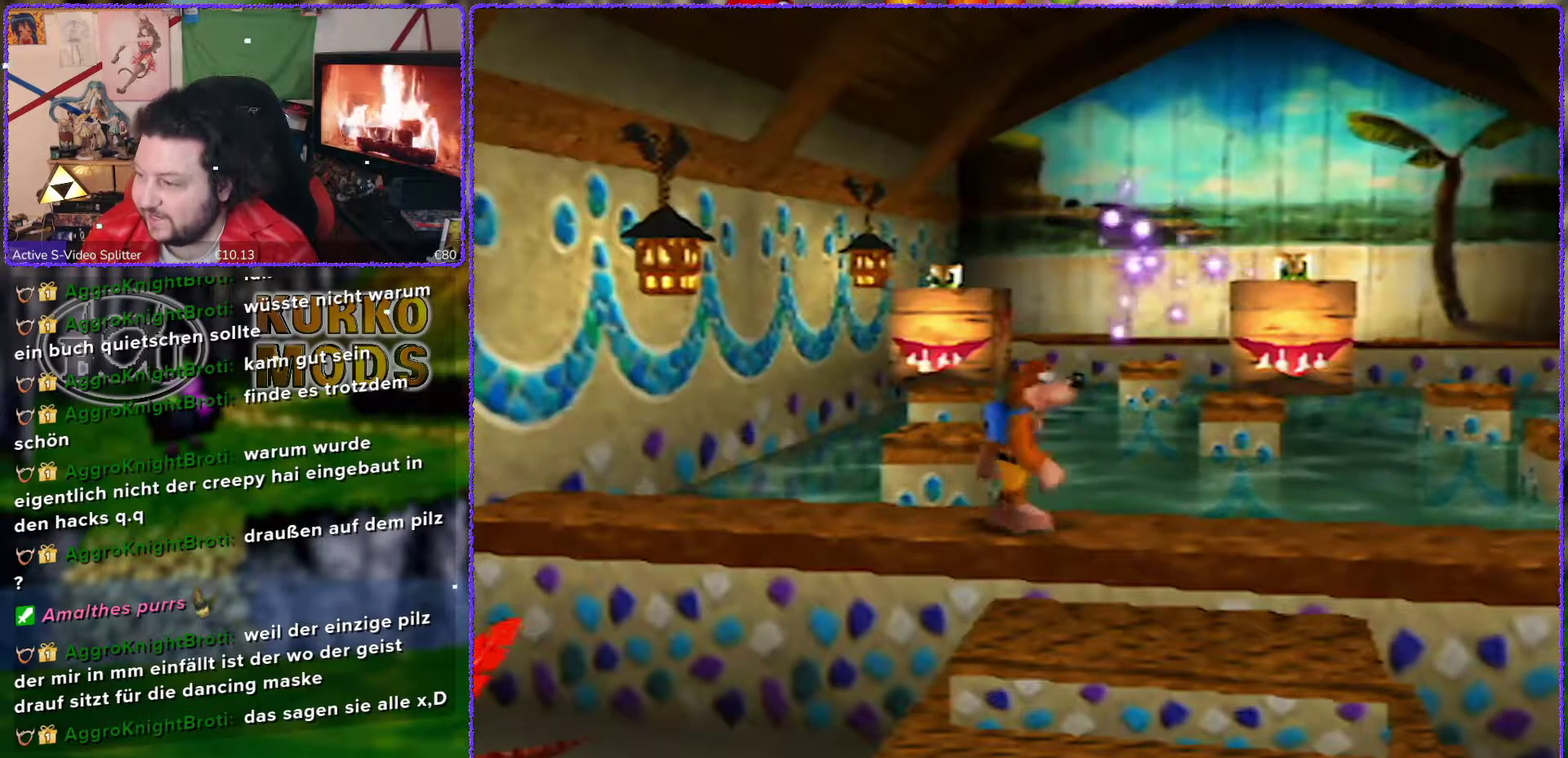
{"buttons": [], "left_stick": "left", "events": [[450, "left_stick", "left"]]}
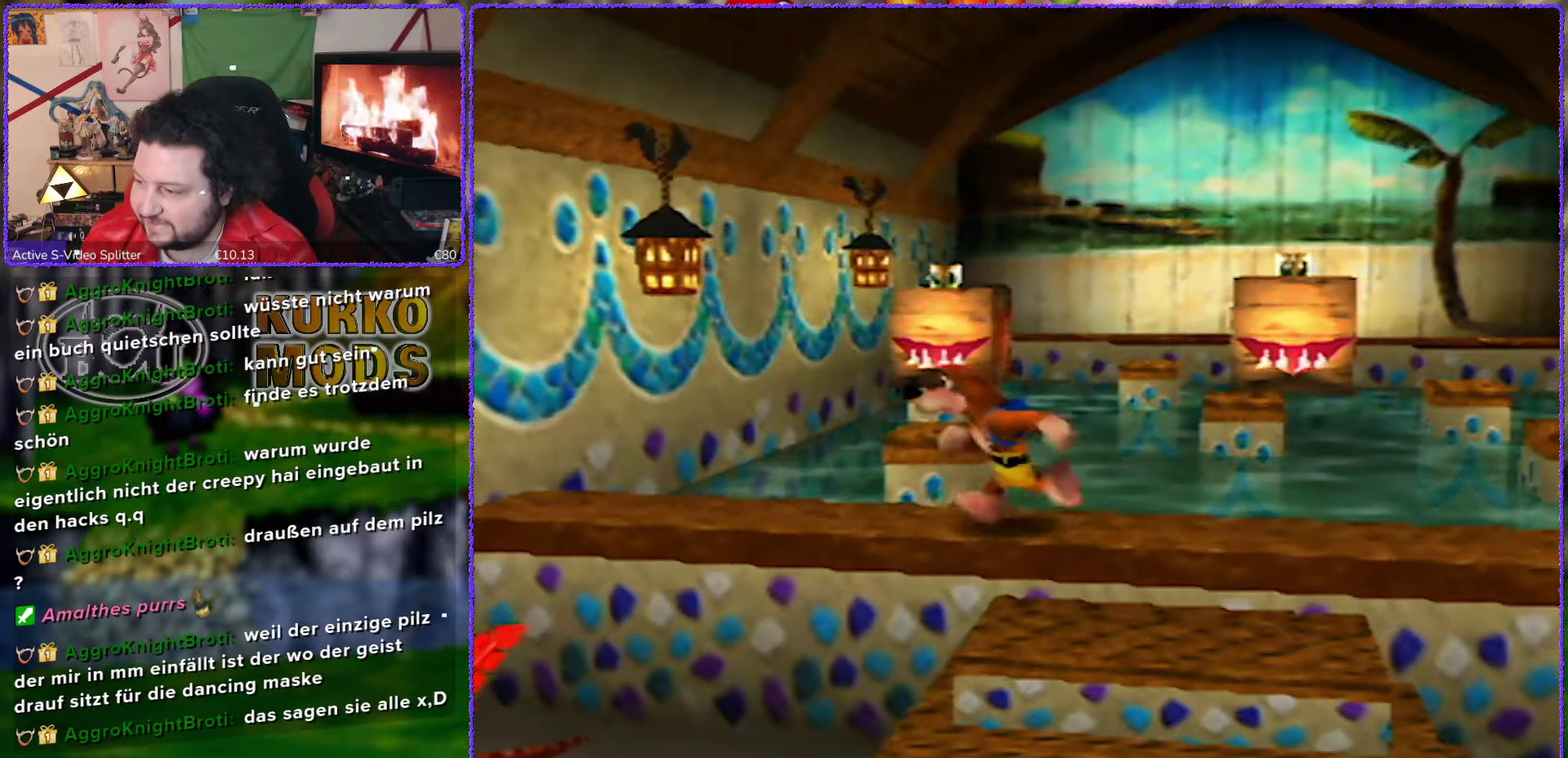
{"buttons": [], "left_stick": "down-right", "events": [[100, "left_stick", "up-left"], [317, "left_stick", "center"], [500, "left_stick", "down-right"]]}
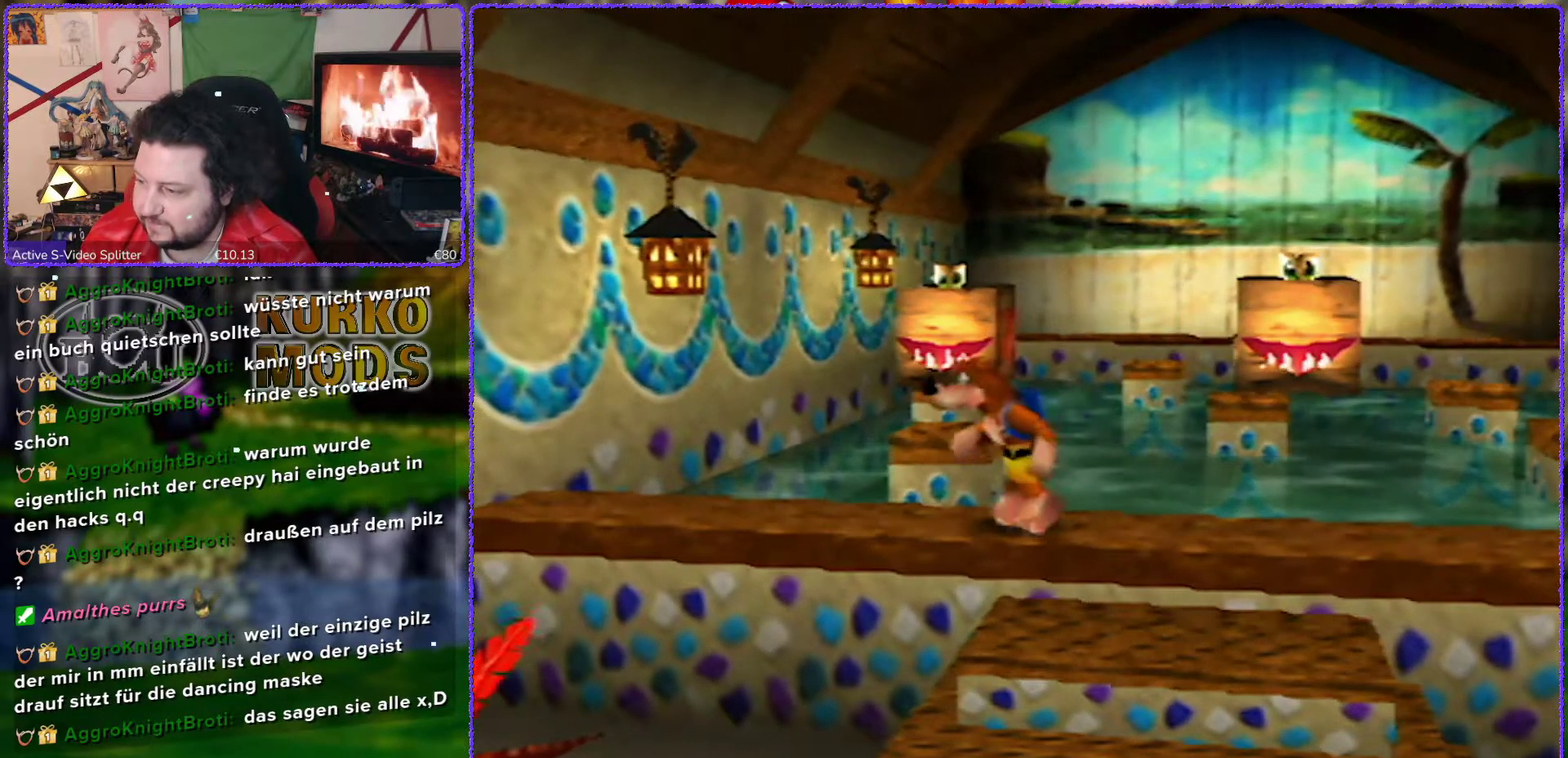
{"buttons": [], "left_stick": "center", "events": [[50, "left_stick", "center"], [150, "C_UP", "down"], [250, "C_UP", "up"]]}
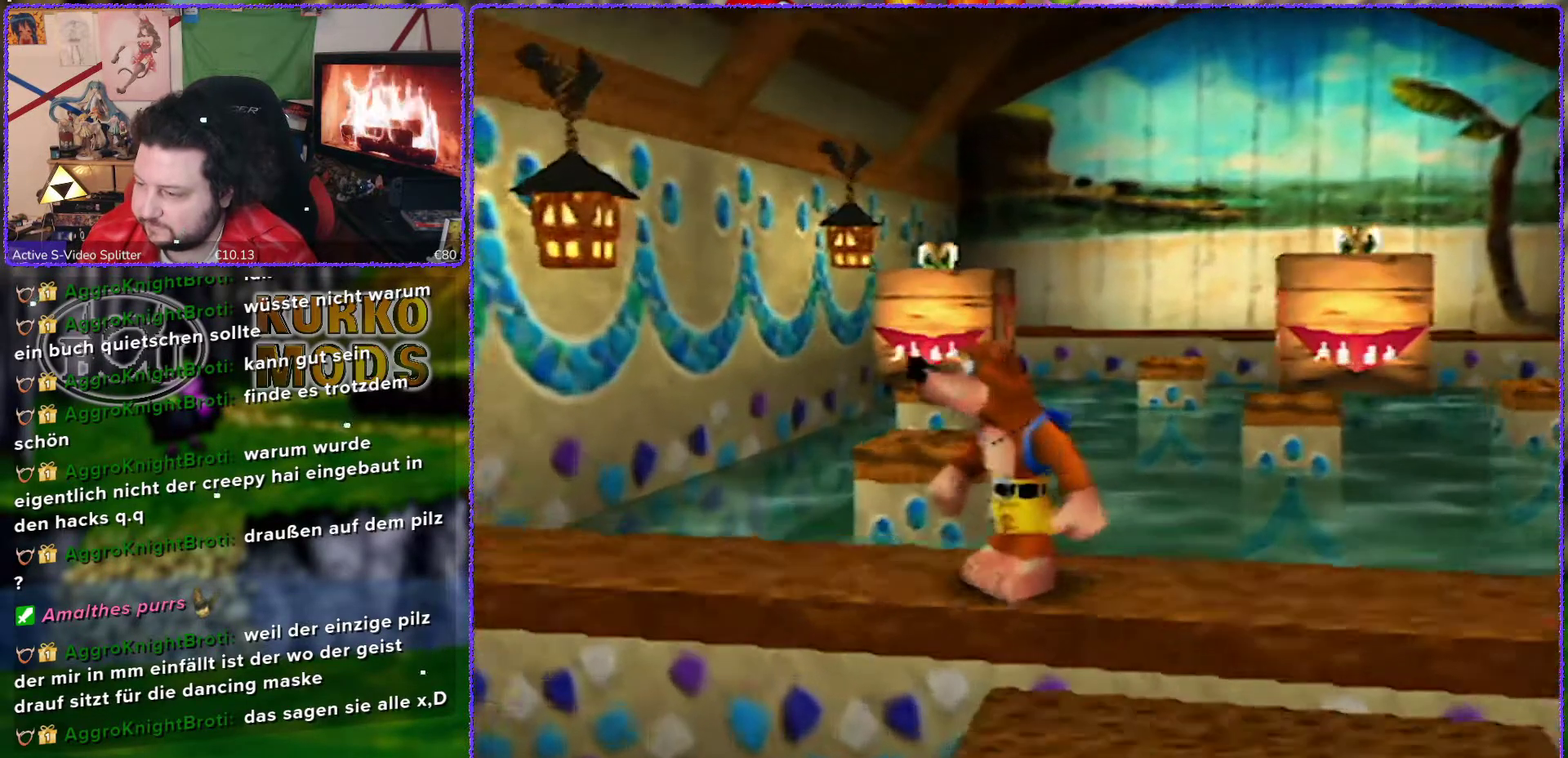
{"buttons": [], "left_stick": "left", "events": [[383, "left_stick", "left"]]}